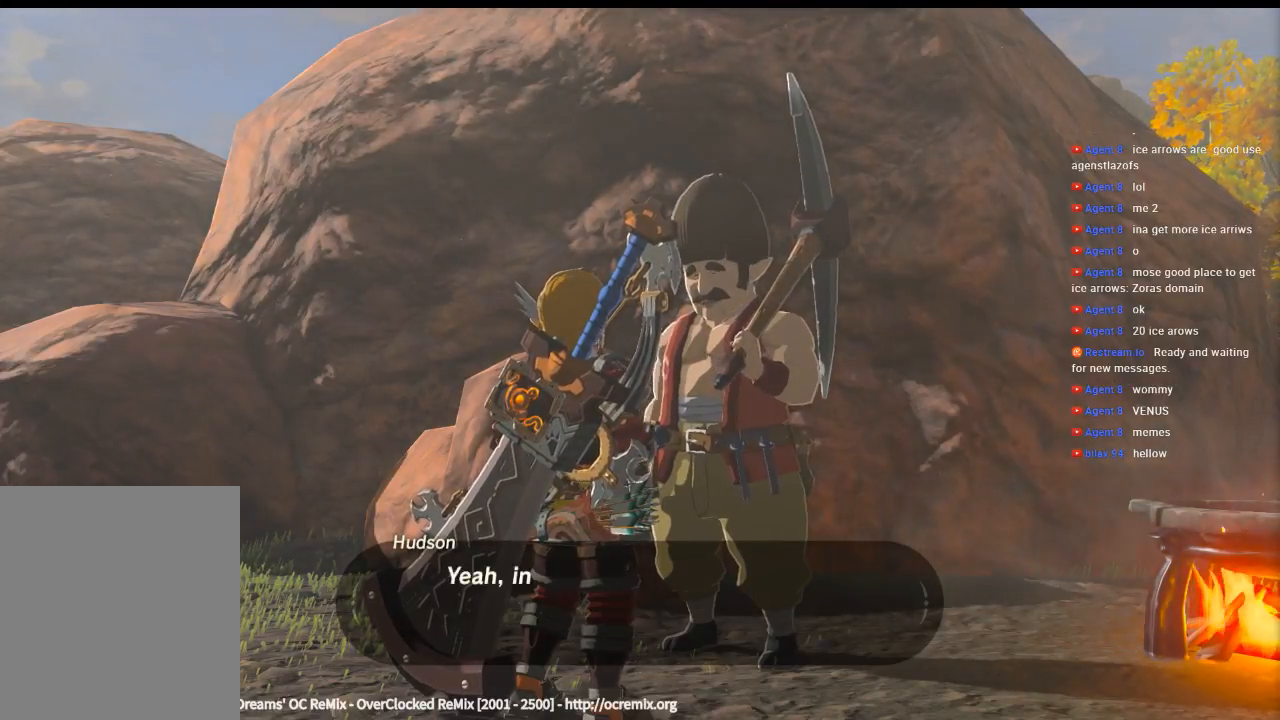
Gameplay with a controller (Xbox layout); each line is a JSON object with the inputs held at the frame after it. "events" lists button and stick changes between this image and that frame as [ms after this image, input, new state], when the widget could be followed in between. Not read: L3 R3 TOUCHPAD other_buttons right_stick.
{"buttons": [], "left_stick": "center", "events": []}
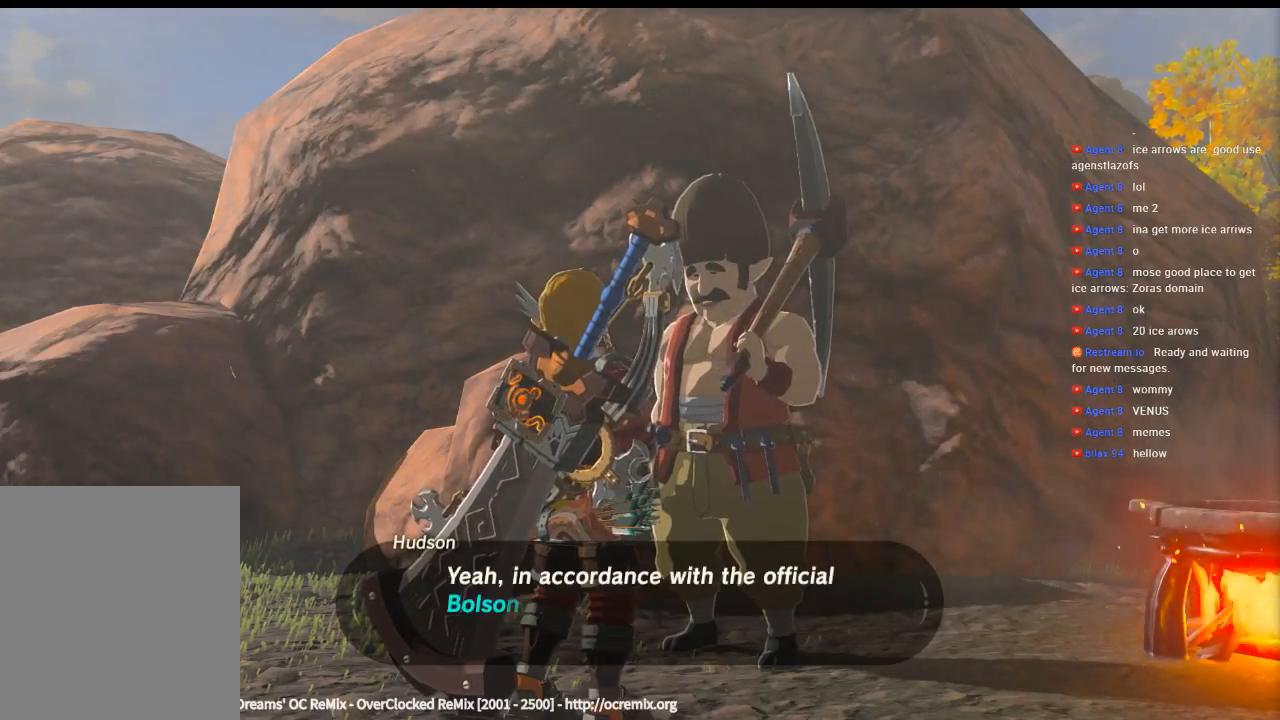
{"buttons": [], "left_stick": "center", "events": [[66, "B", "down"], [233, "B", "up"]]}
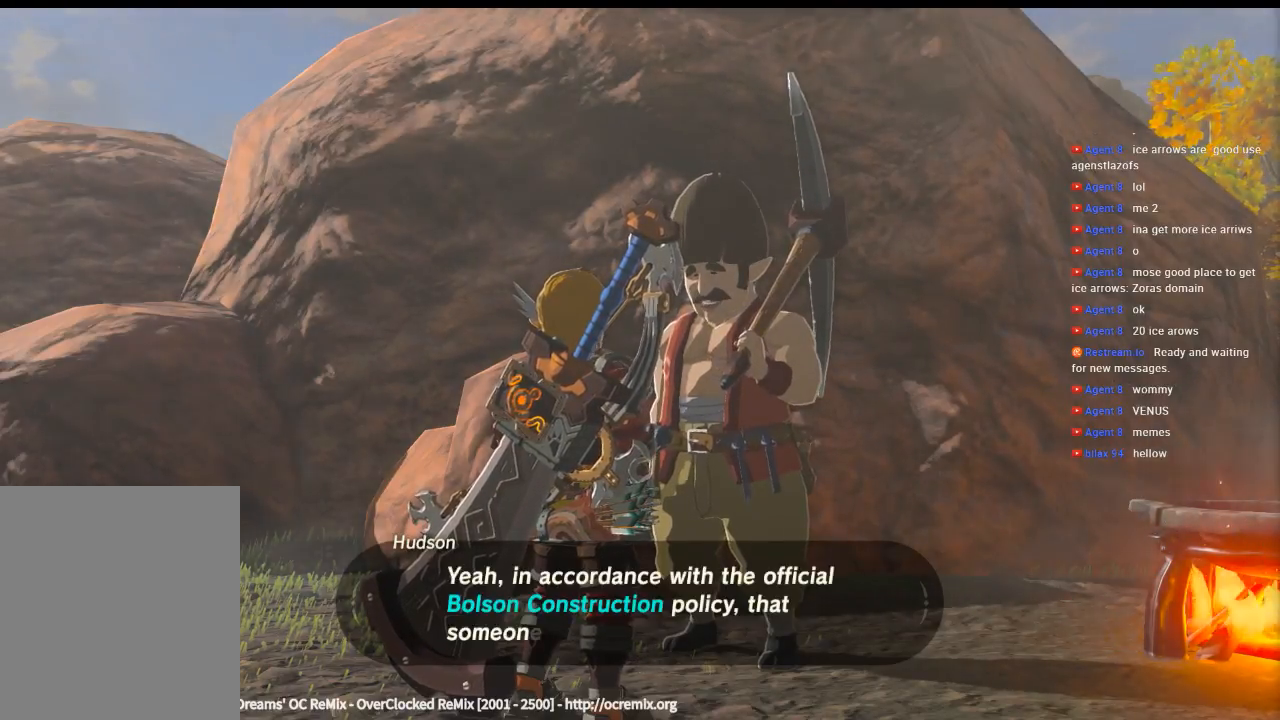
{"buttons": [], "left_stick": "center", "events": [[133, "B", "down"], [266, "B", "up"]]}
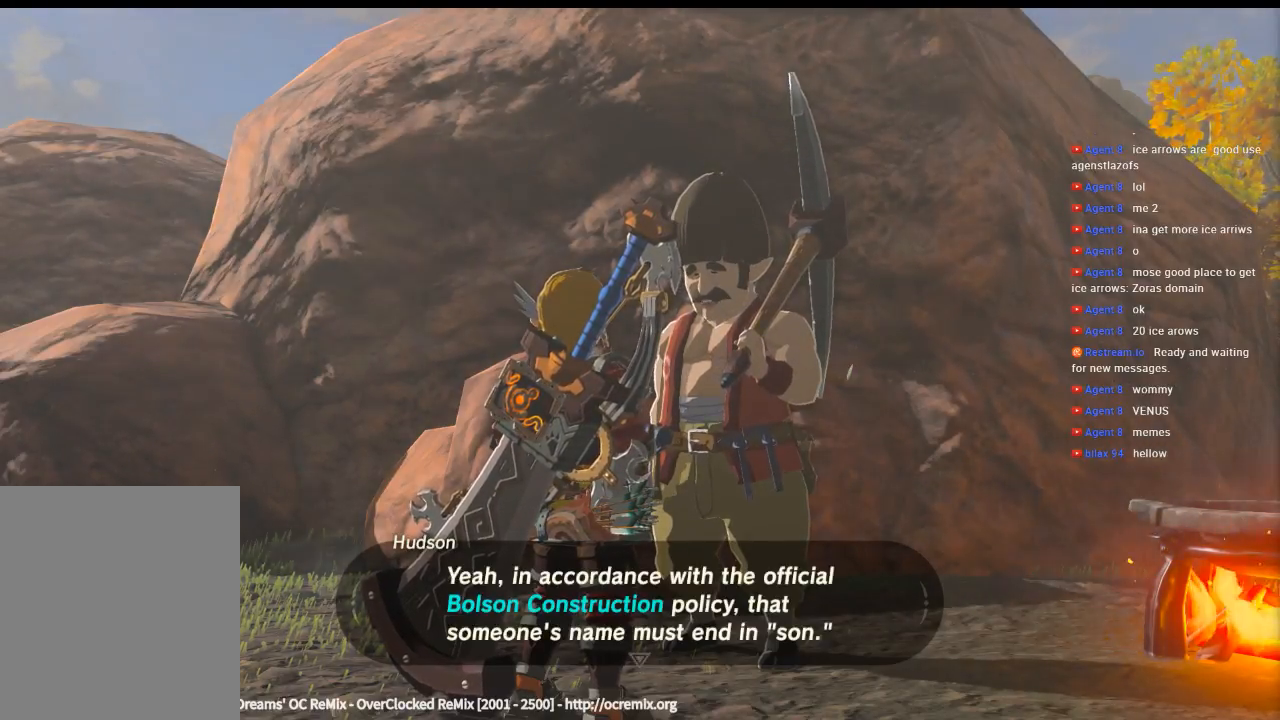
{"buttons": [], "left_stick": "center", "events": [[166, "B", "down"], [333, "B", "up"]]}
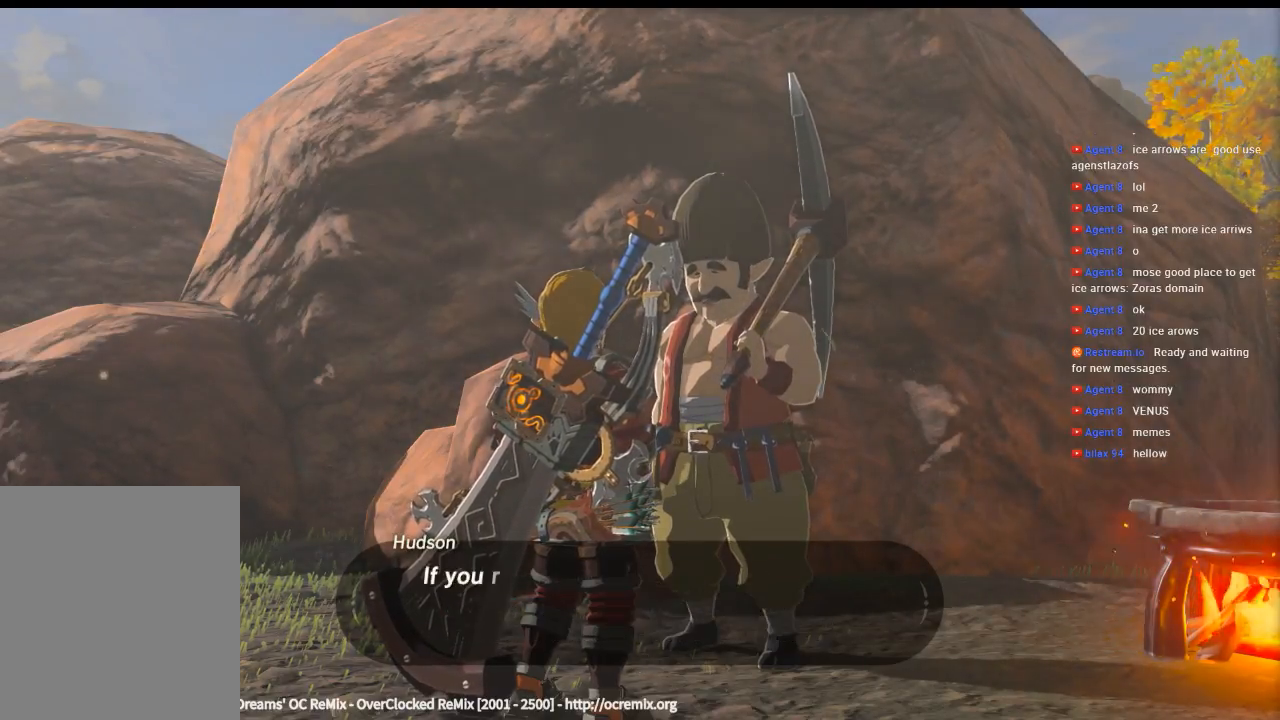
{"buttons": [], "left_stick": "center", "events": []}
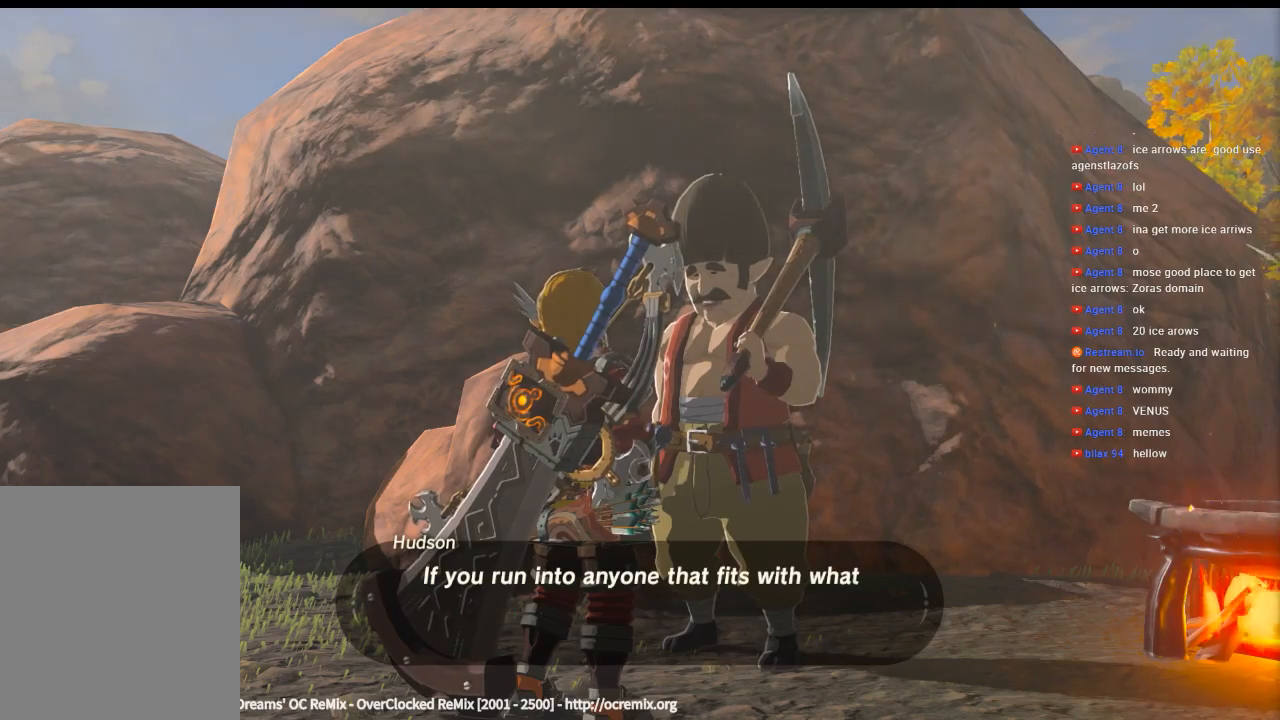
{"buttons": [], "left_stick": "center", "events": []}
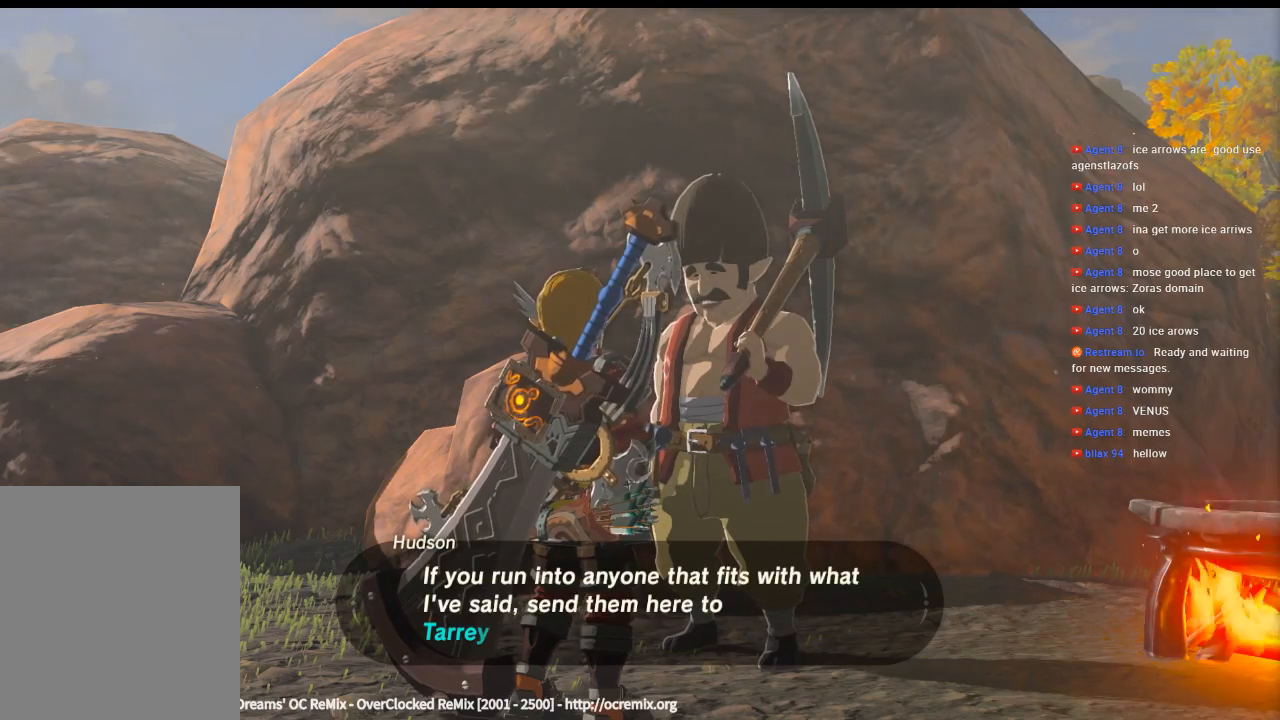
{"buttons": [], "left_stick": "center", "events": [[166, "B", "down"], [300, "B", "up"]]}
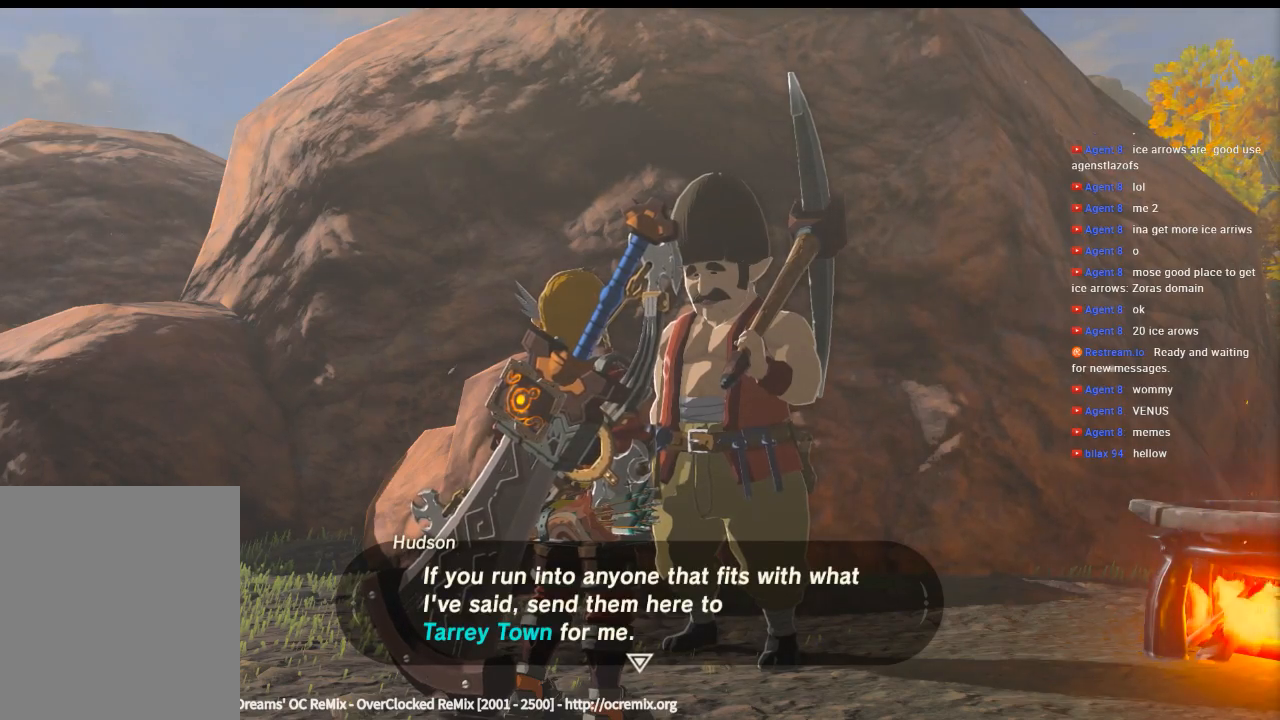
{"buttons": ["B"], "left_stick": "center", "events": [[400, "B", "down"]]}
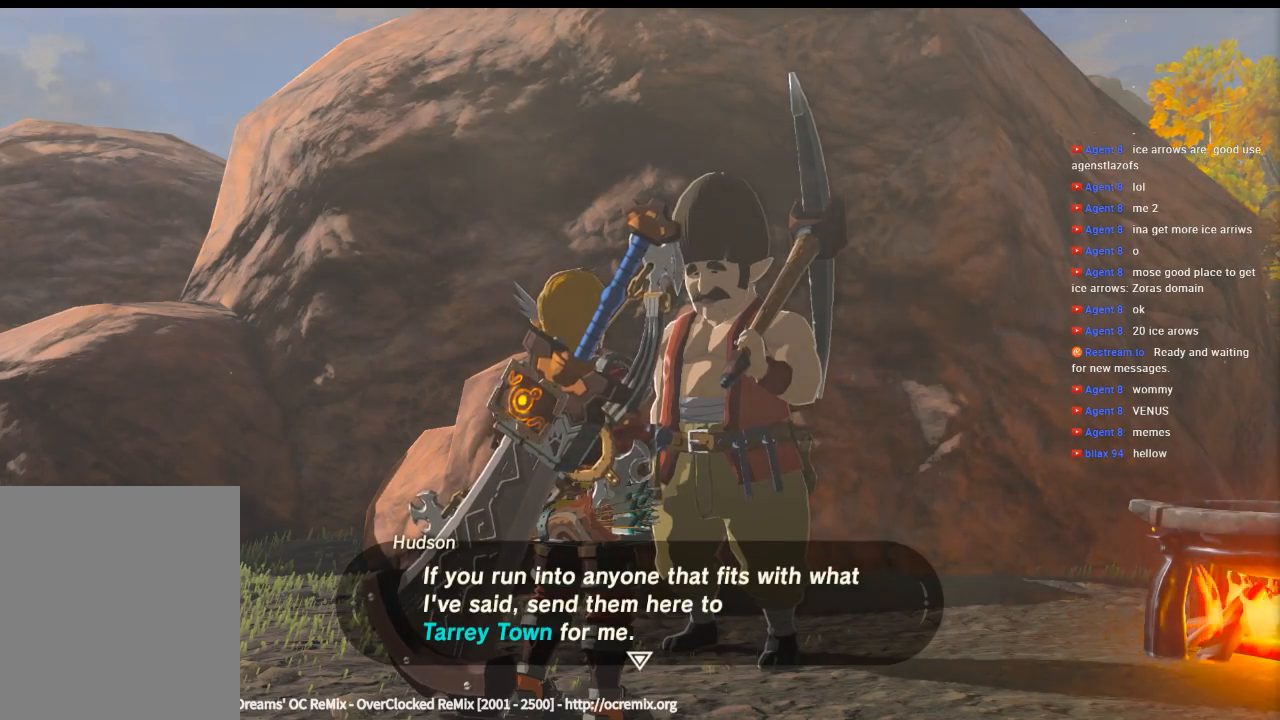
{"buttons": [], "left_stick": "center", "events": [[33, "B", "up"]]}
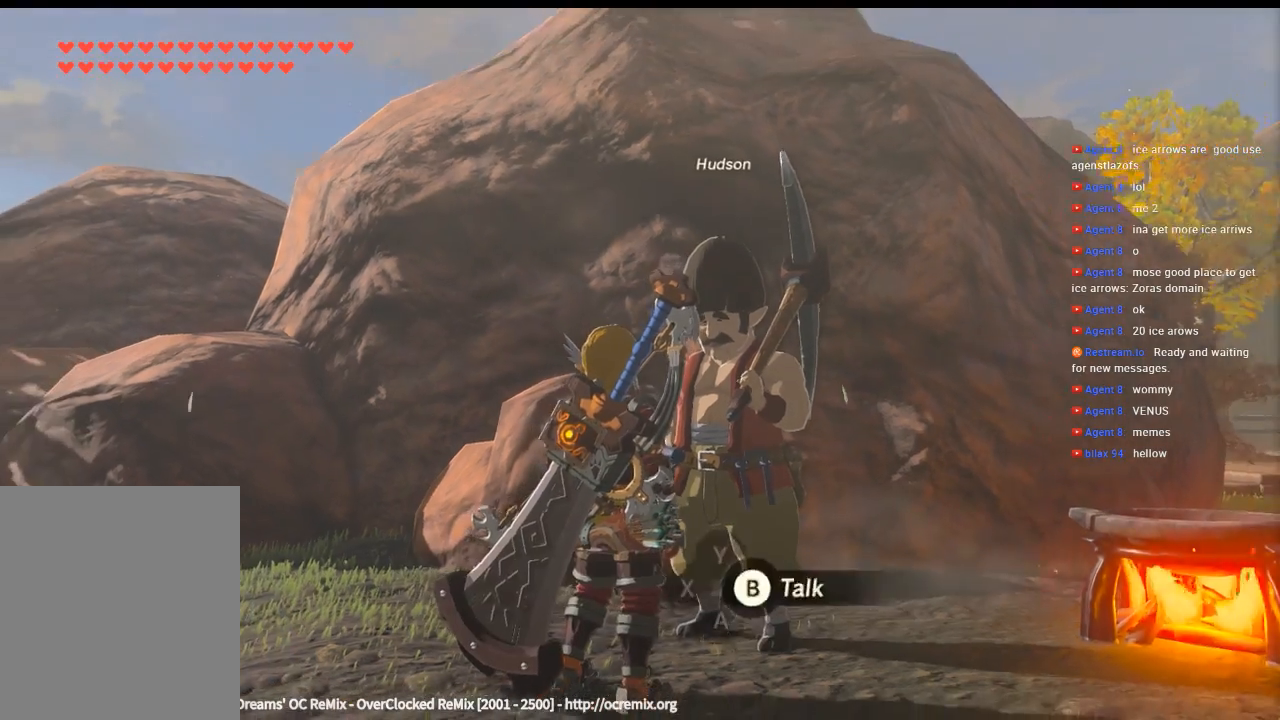
{"buttons": [], "left_stick": "center", "events": []}
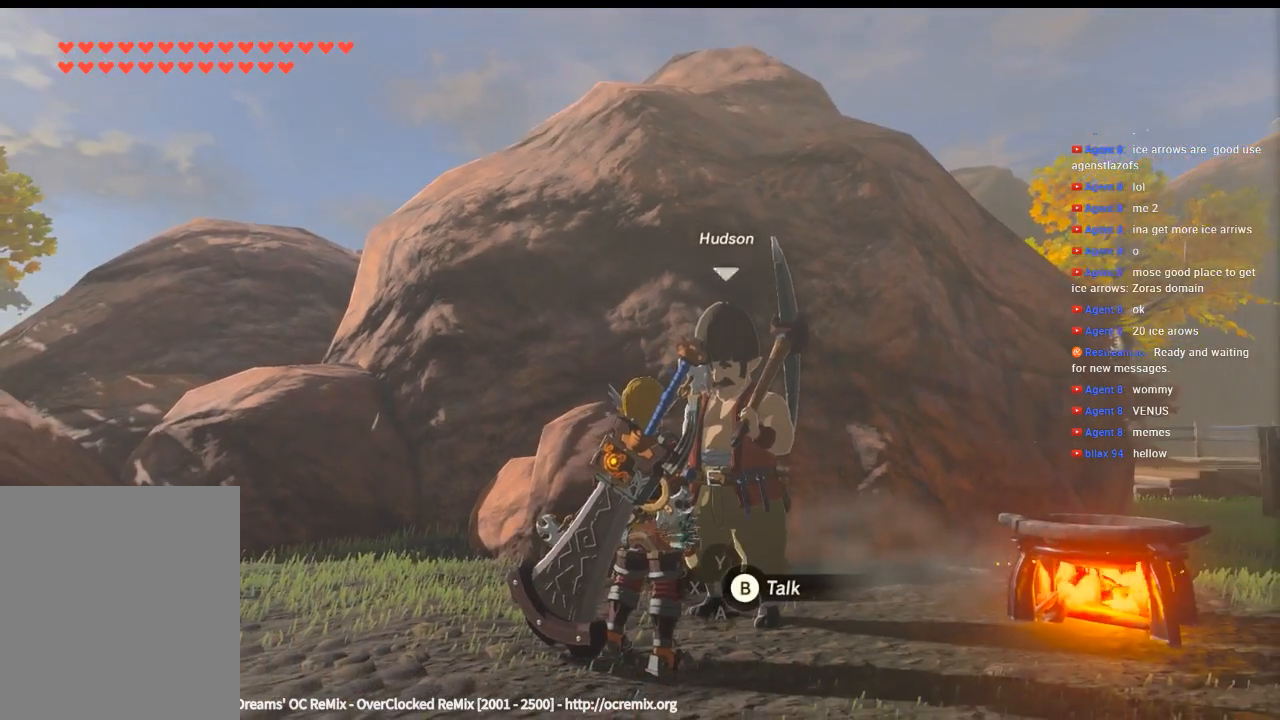
{"buttons": [], "left_stick": "right", "events": [[166, "left_stick", "right"]]}
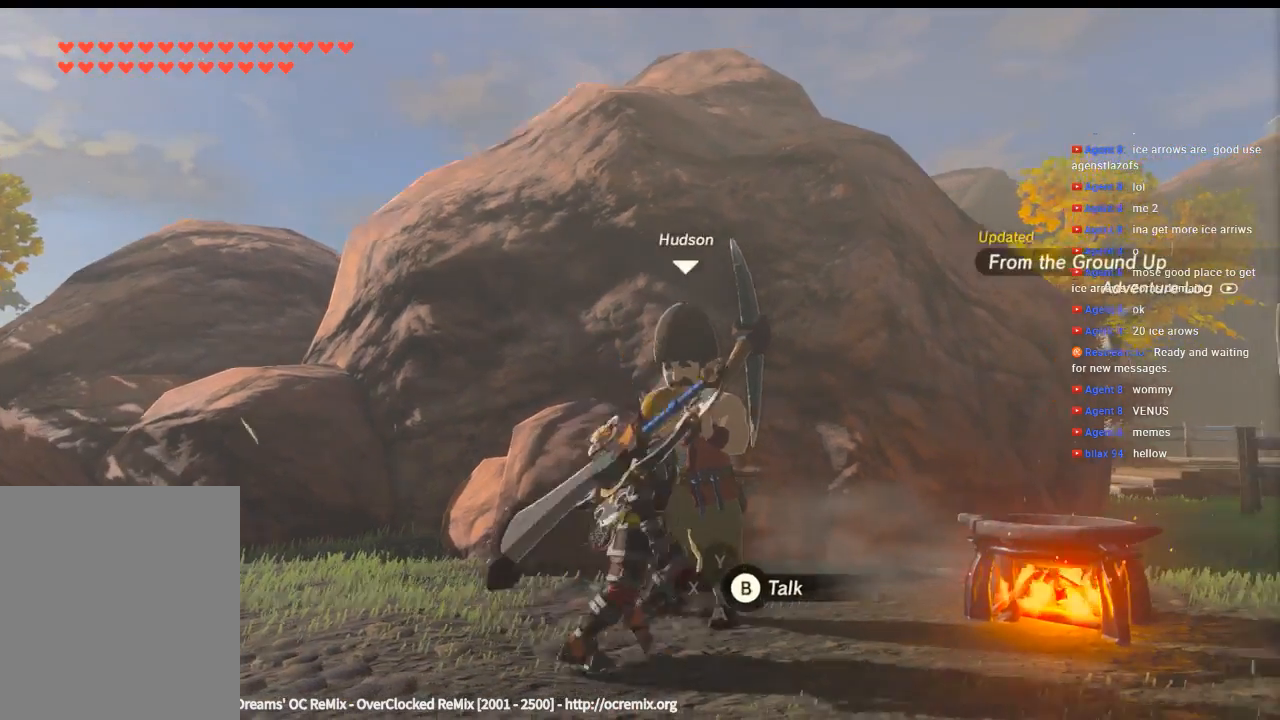
{"buttons": [], "left_stick": "center", "events": [[500, "left_stick", "center"]]}
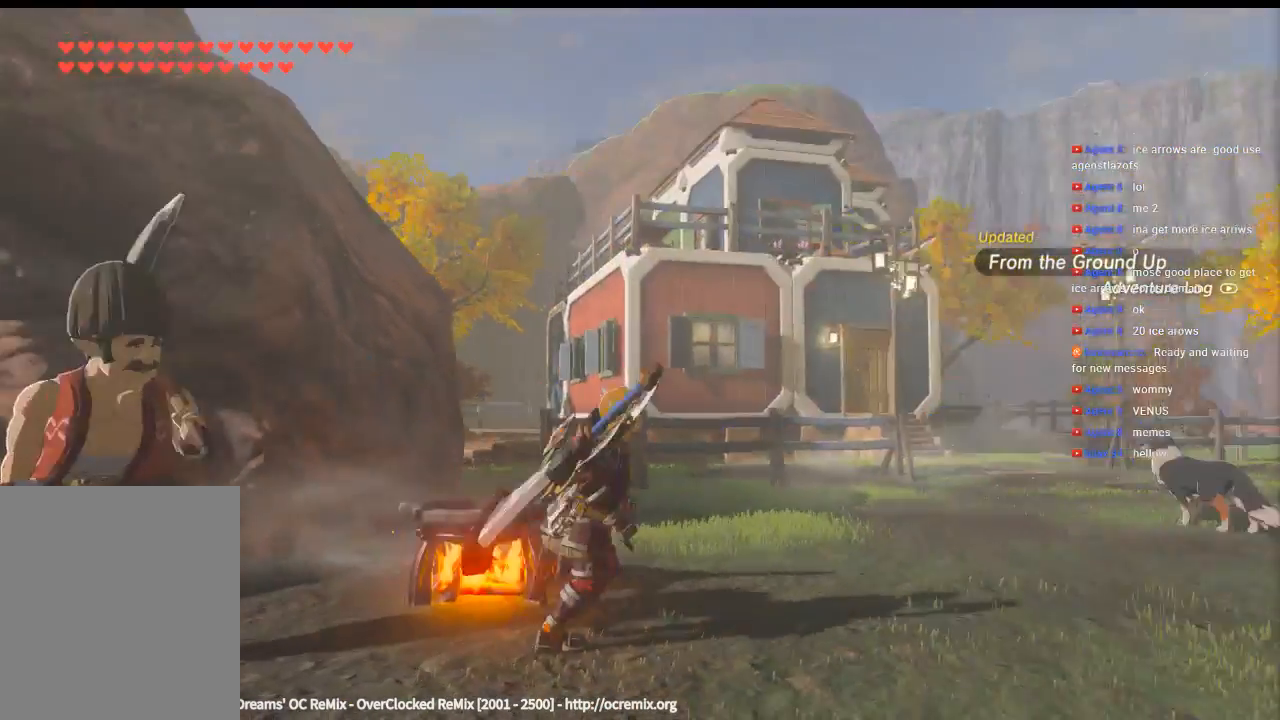
{"buttons": [], "left_stick": "up", "events": [[300, "left_stick", "up"]]}
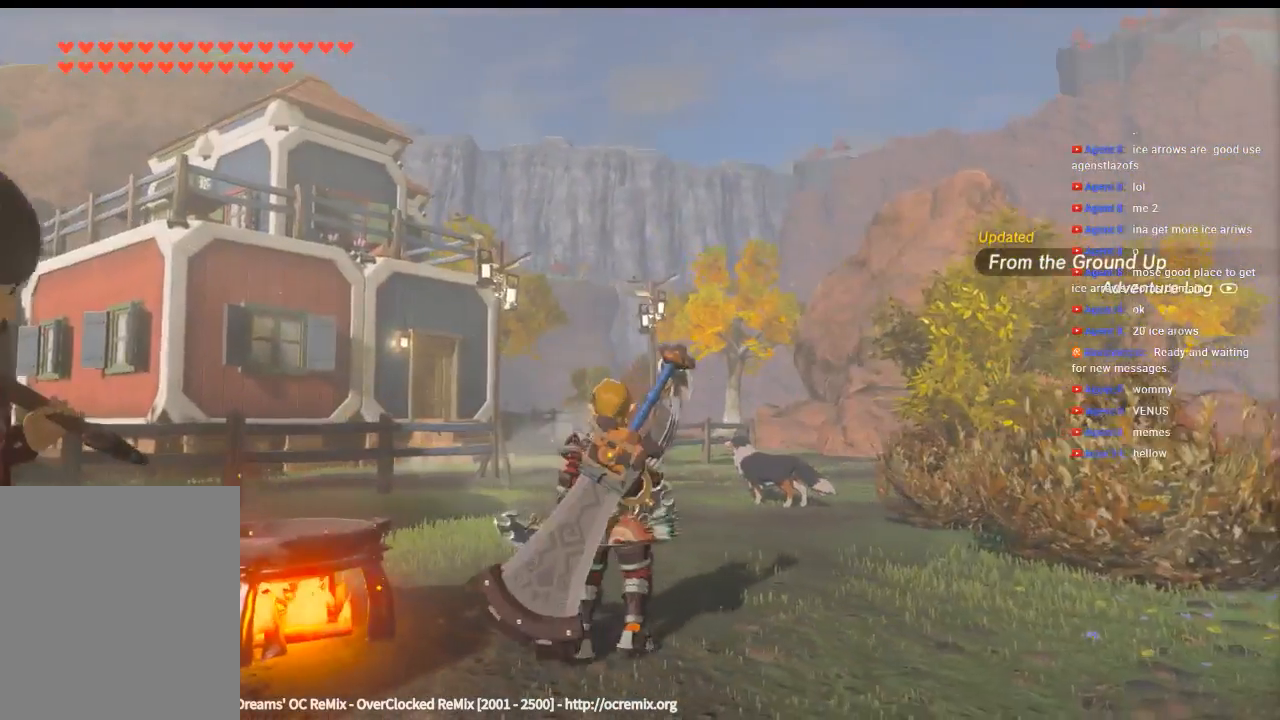
{"buttons": [], "left_stick": "up", "events": []}
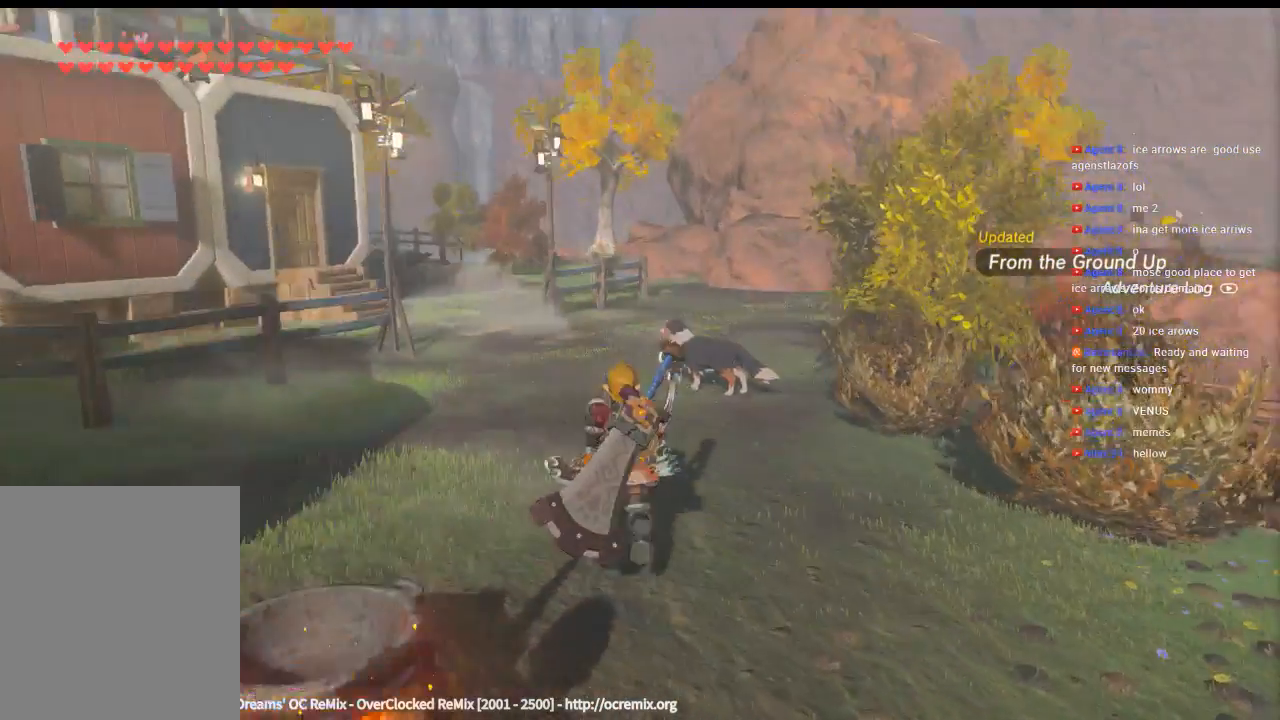
{"buttons": [], "left_stick": "up", "events": []}
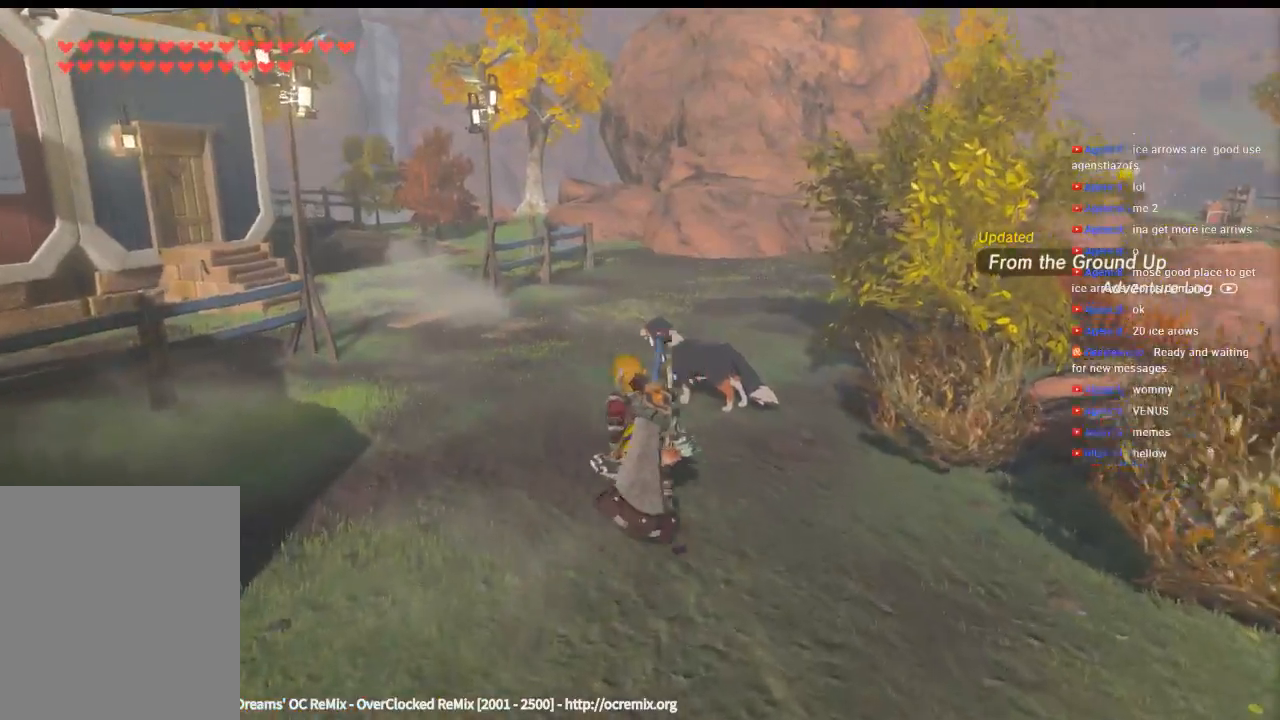
{"buttons": [], "left_stick": "up", "events": []}
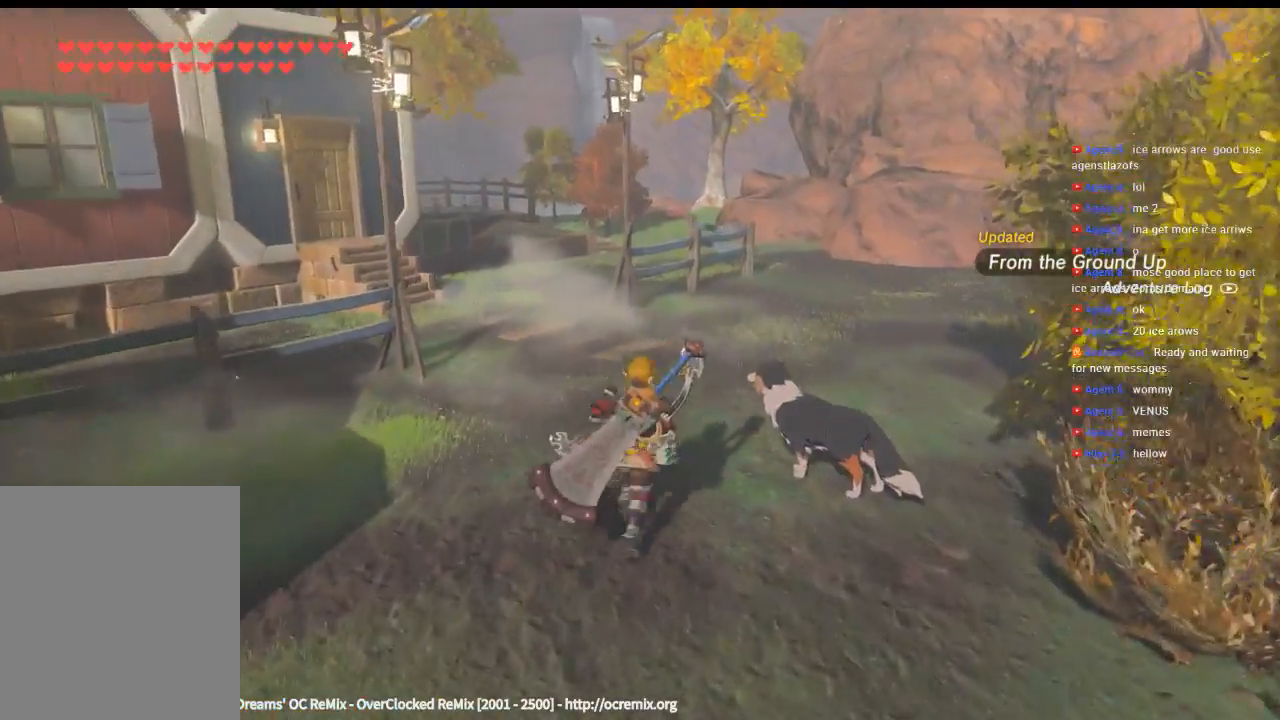
{"buttons": [], "left_stick": "up", "events": []}
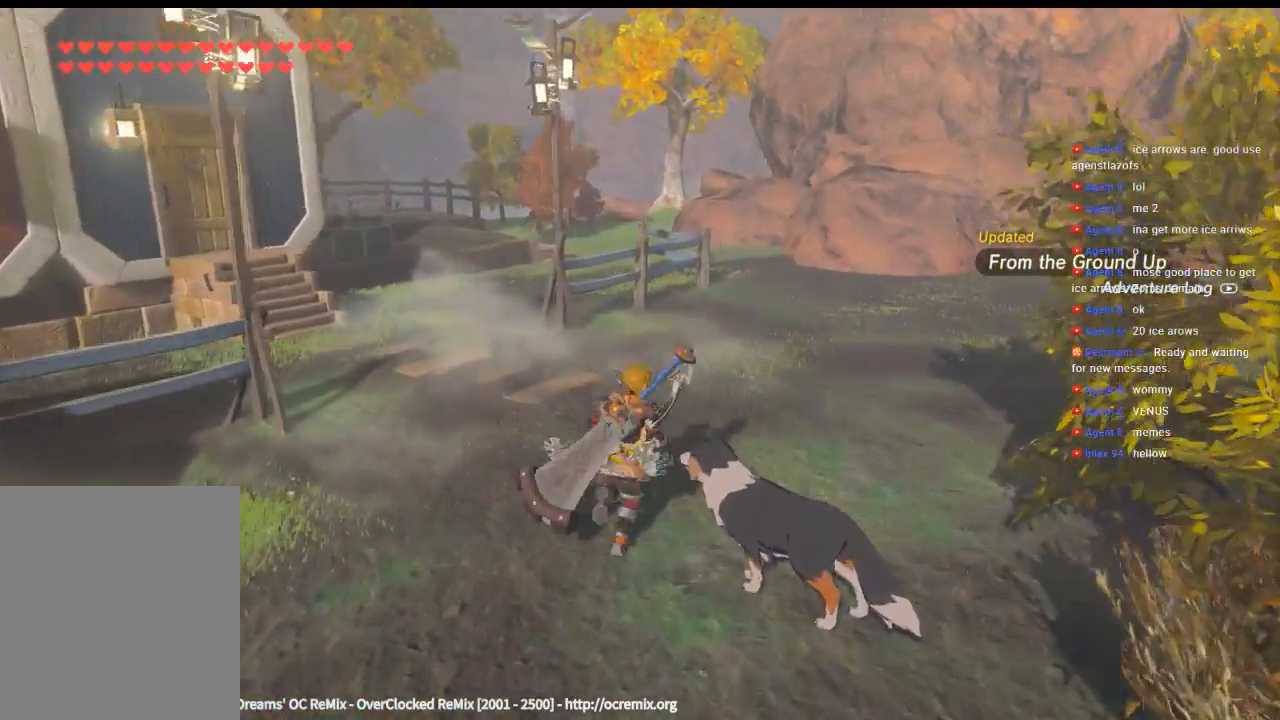
{"buttons": [], "left_stick": "up", "events": []}
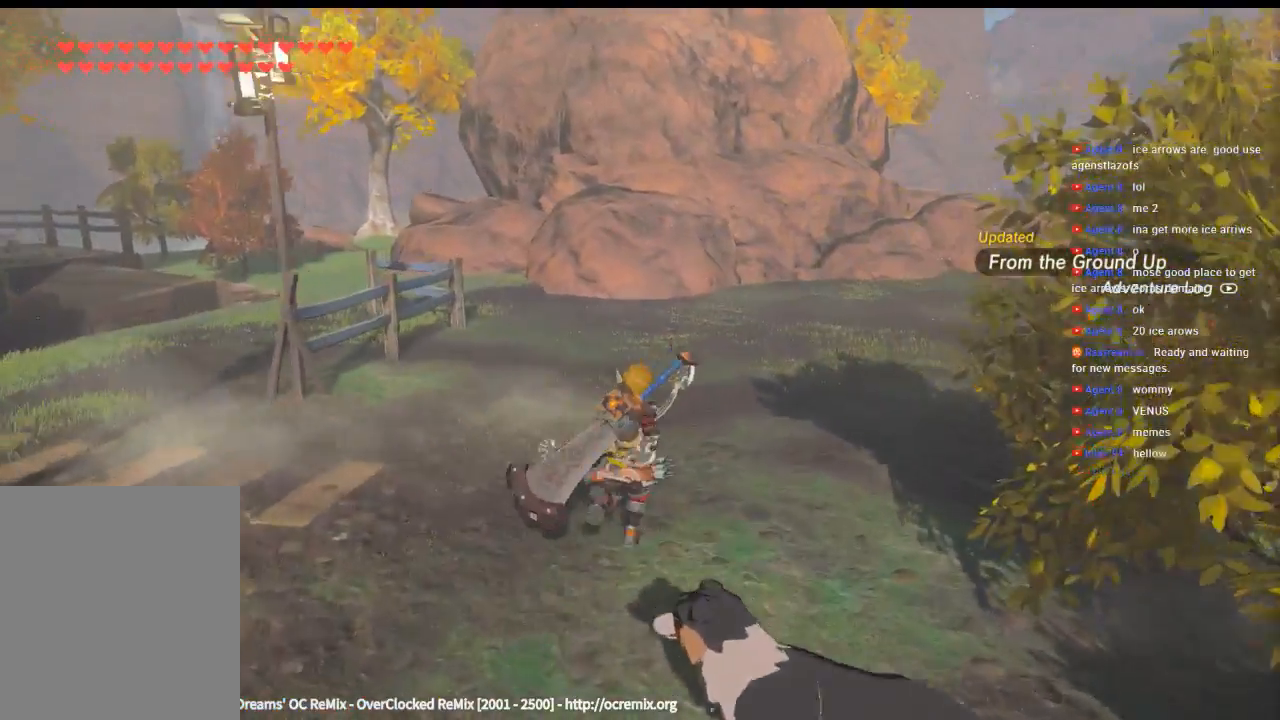
{"buttons": [], "left_stick": "up", "events": []}
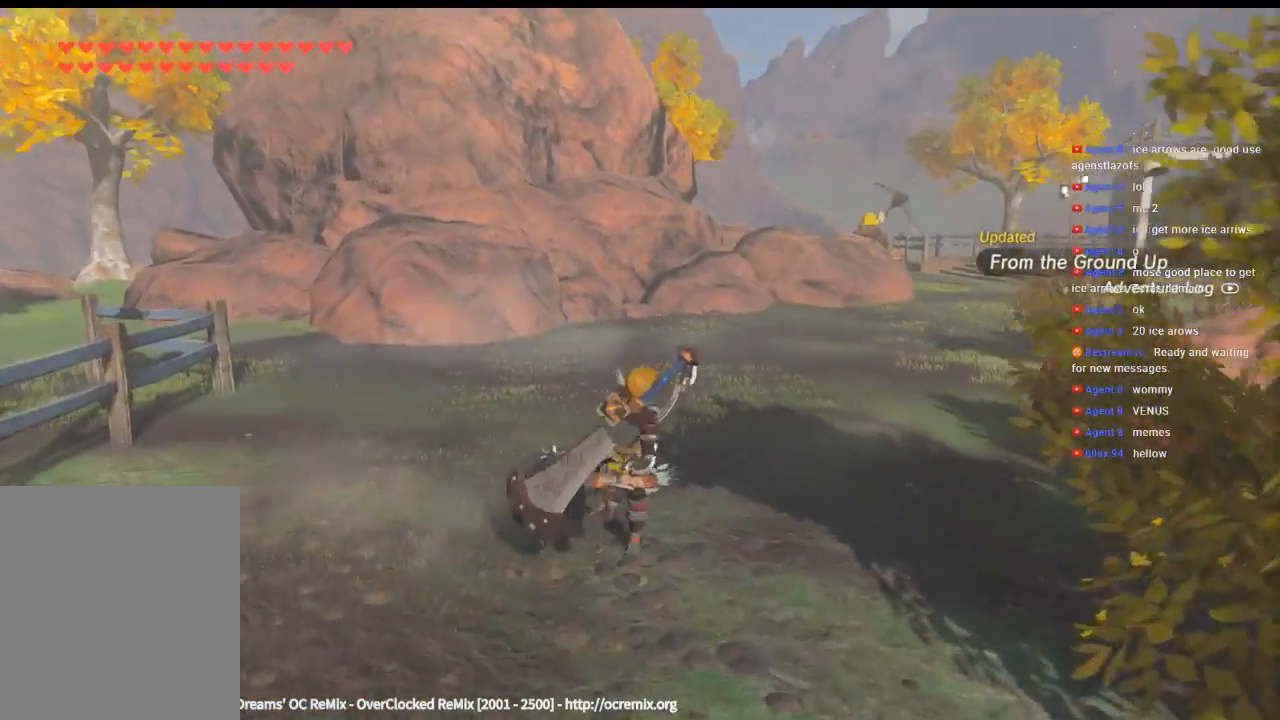
{"buttons": [], "left_stick": "up", "events": []}
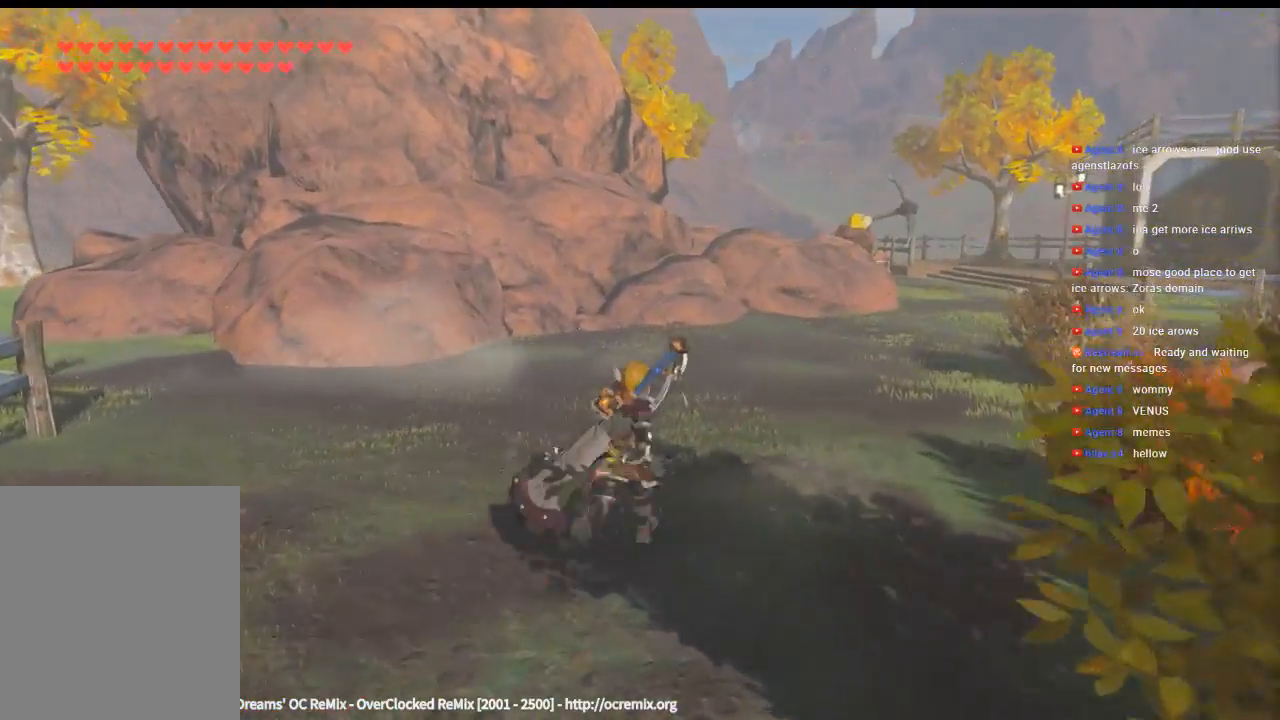
{"buttons": ["Y"], "left_stick": "up", "events": [[166, "Y", "down"]]}
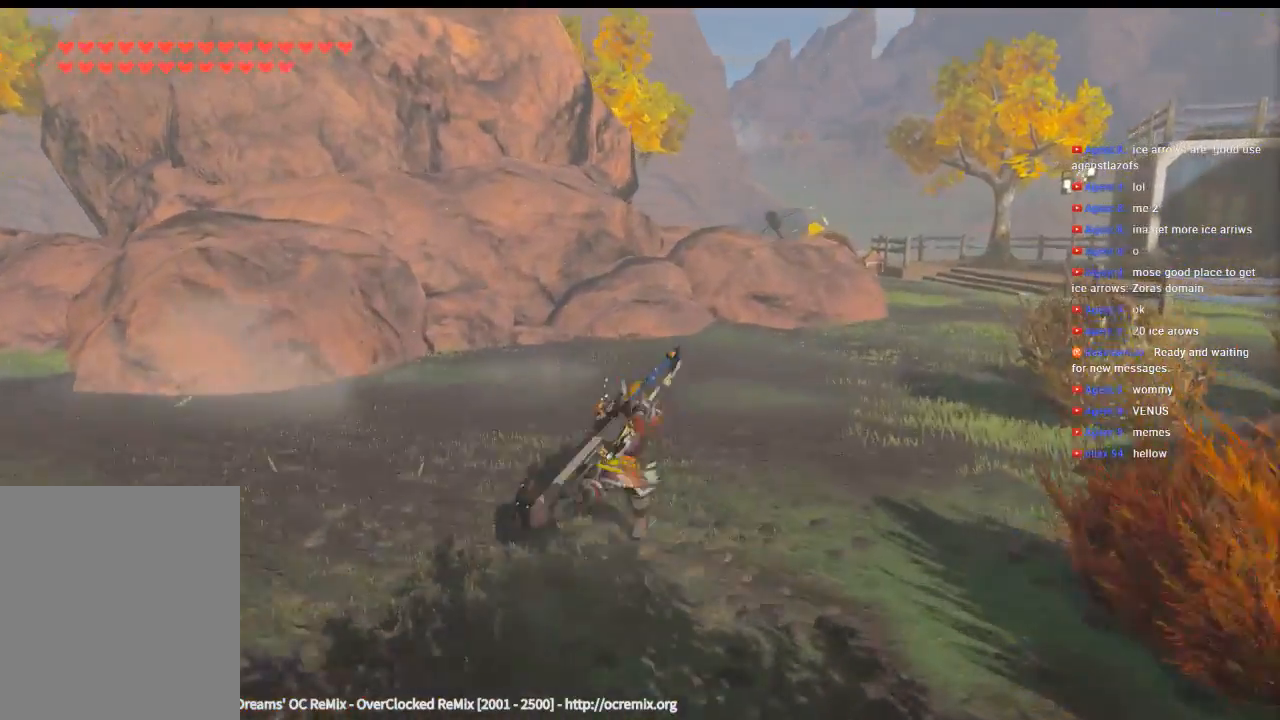
{"buttons": ["Y"], "left_stick": "up", "events": []}
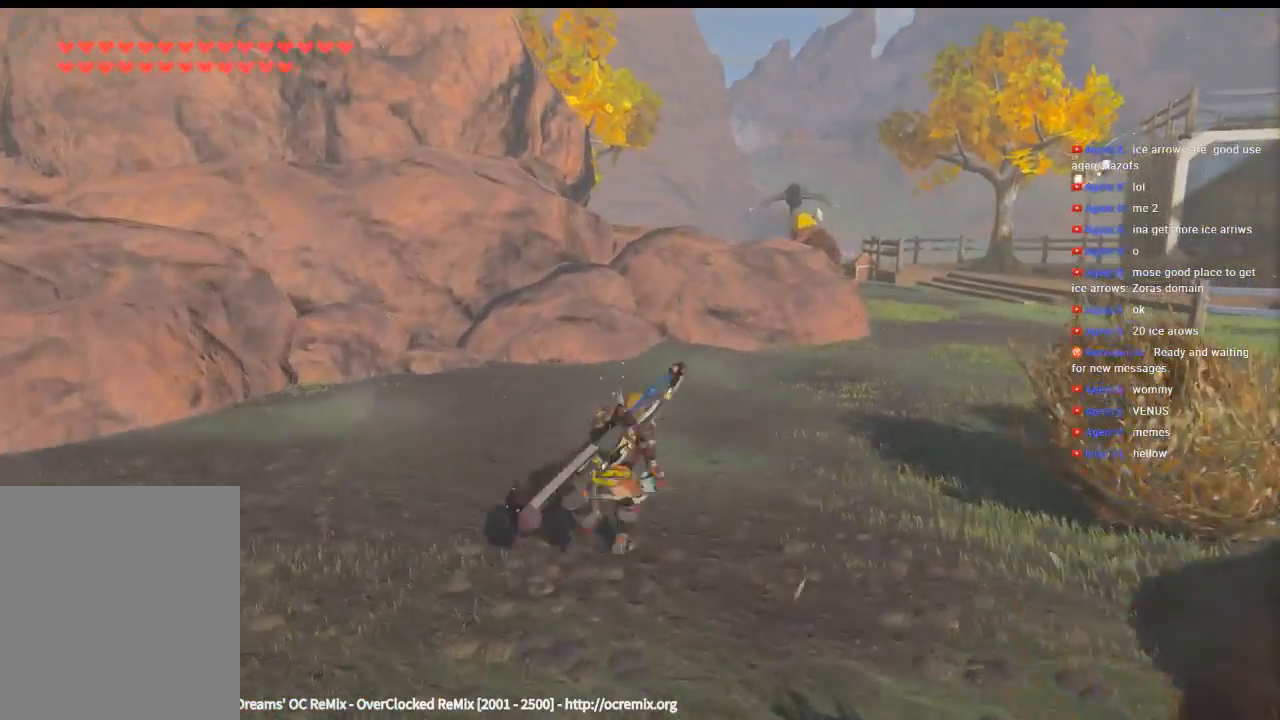
{"buttons": ["Y"], "left_stick": "up", "events": []}
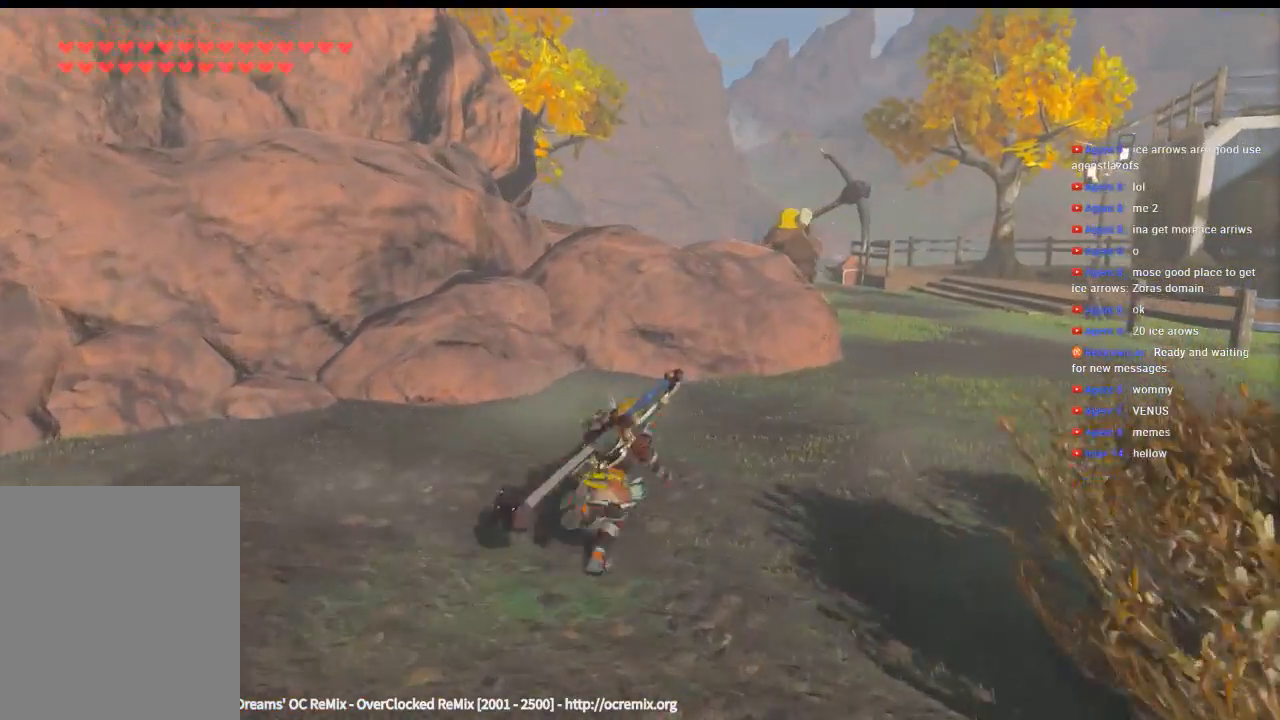
{"buttons": ["Y"], "left_stick": "up", "events": []}
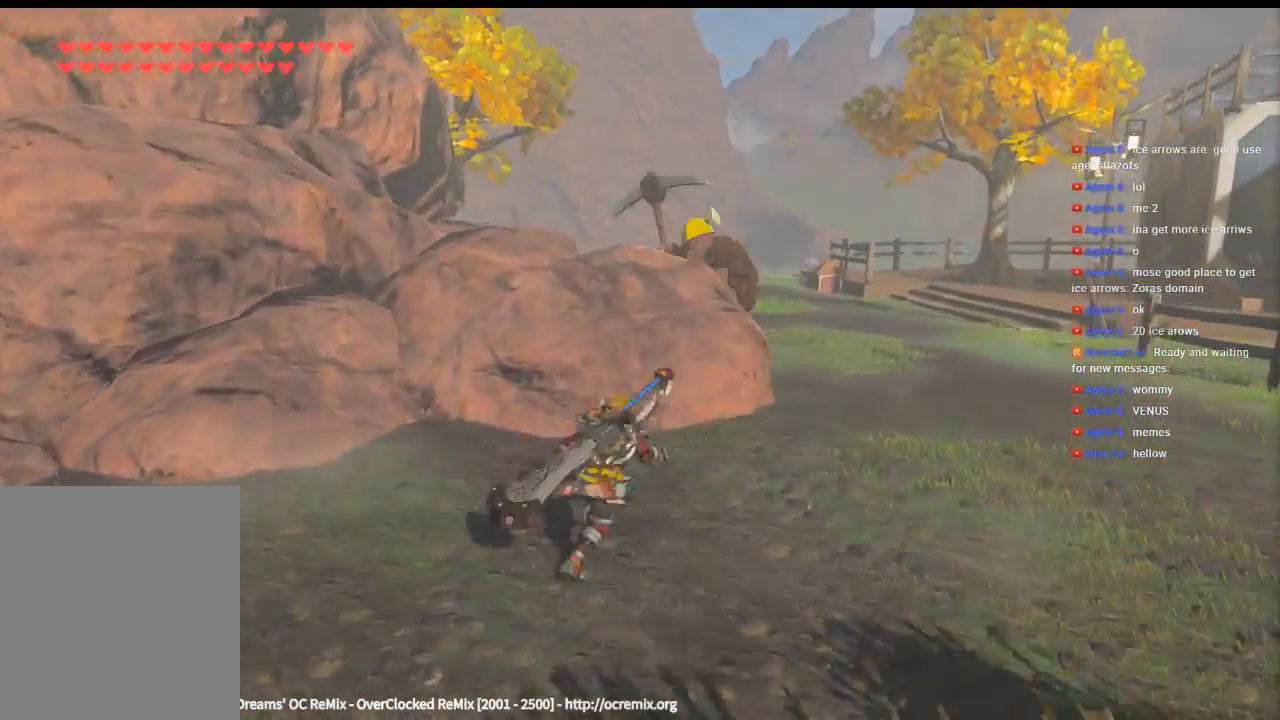
{"buttons": [], "left_stick": "up", "events": [[233, "Y", "up"]]}
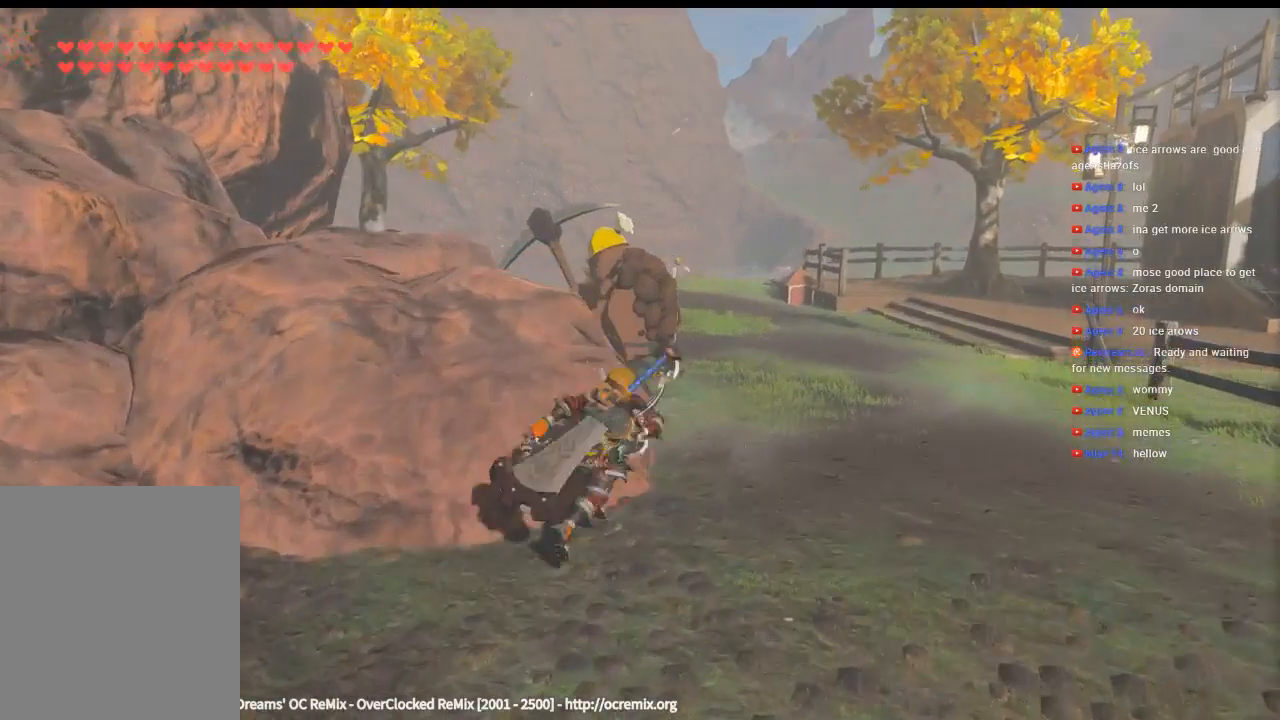
{"buttons": [], "left_stick": "up", "events": []}
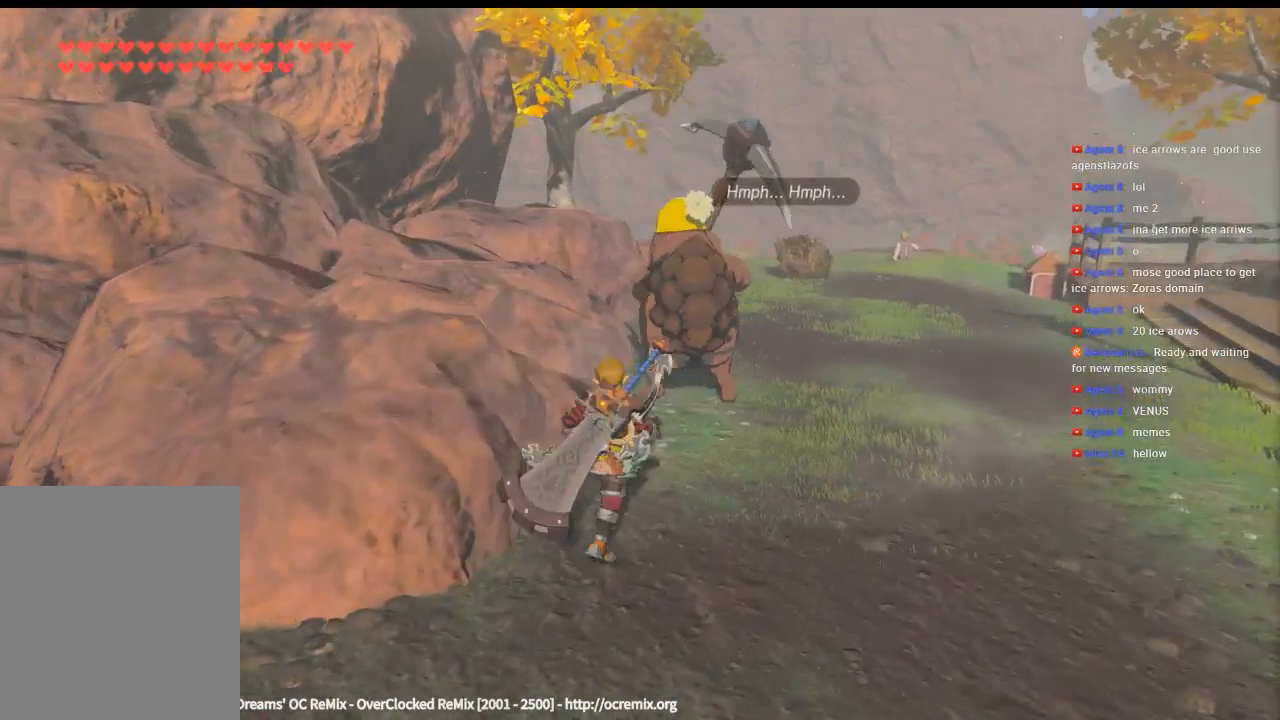
{"buttons": [], "left_stick": "center", "events": [[366, "B", "down"], [400, "left_stick", "center"], [500, "B", "up"]]}
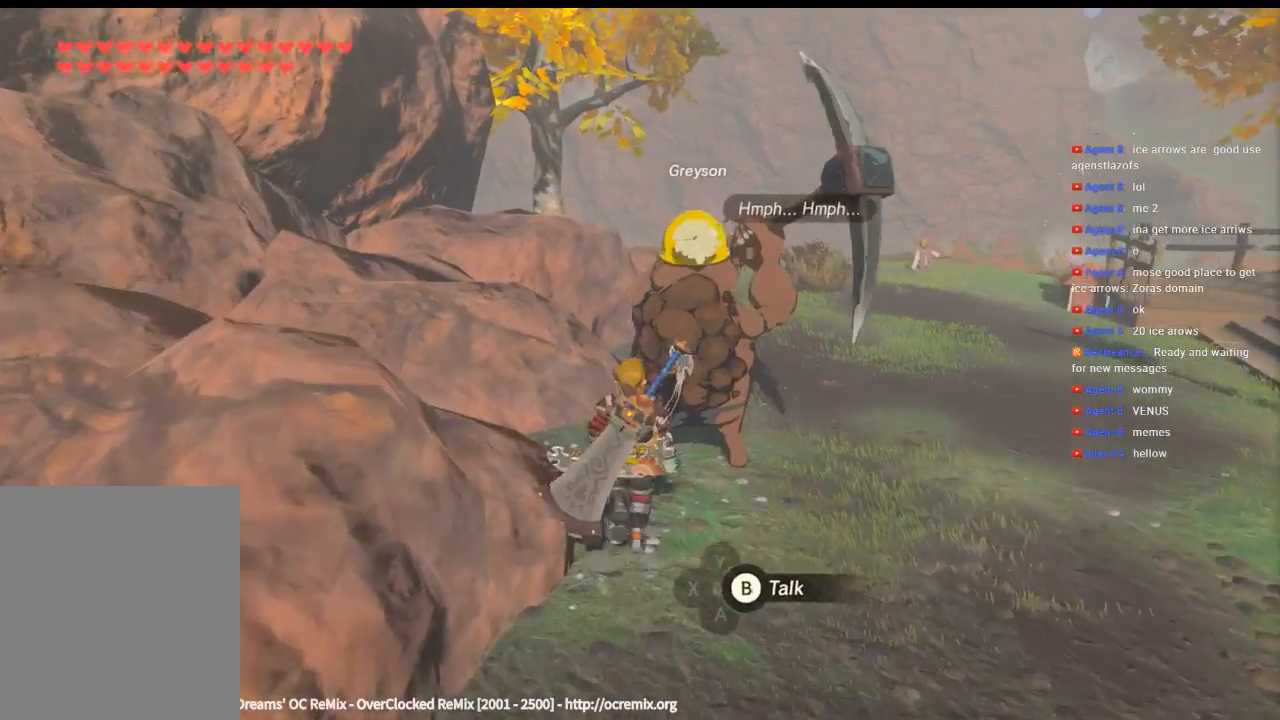
{"buttons": [], "left_stick": "center", "events": []}